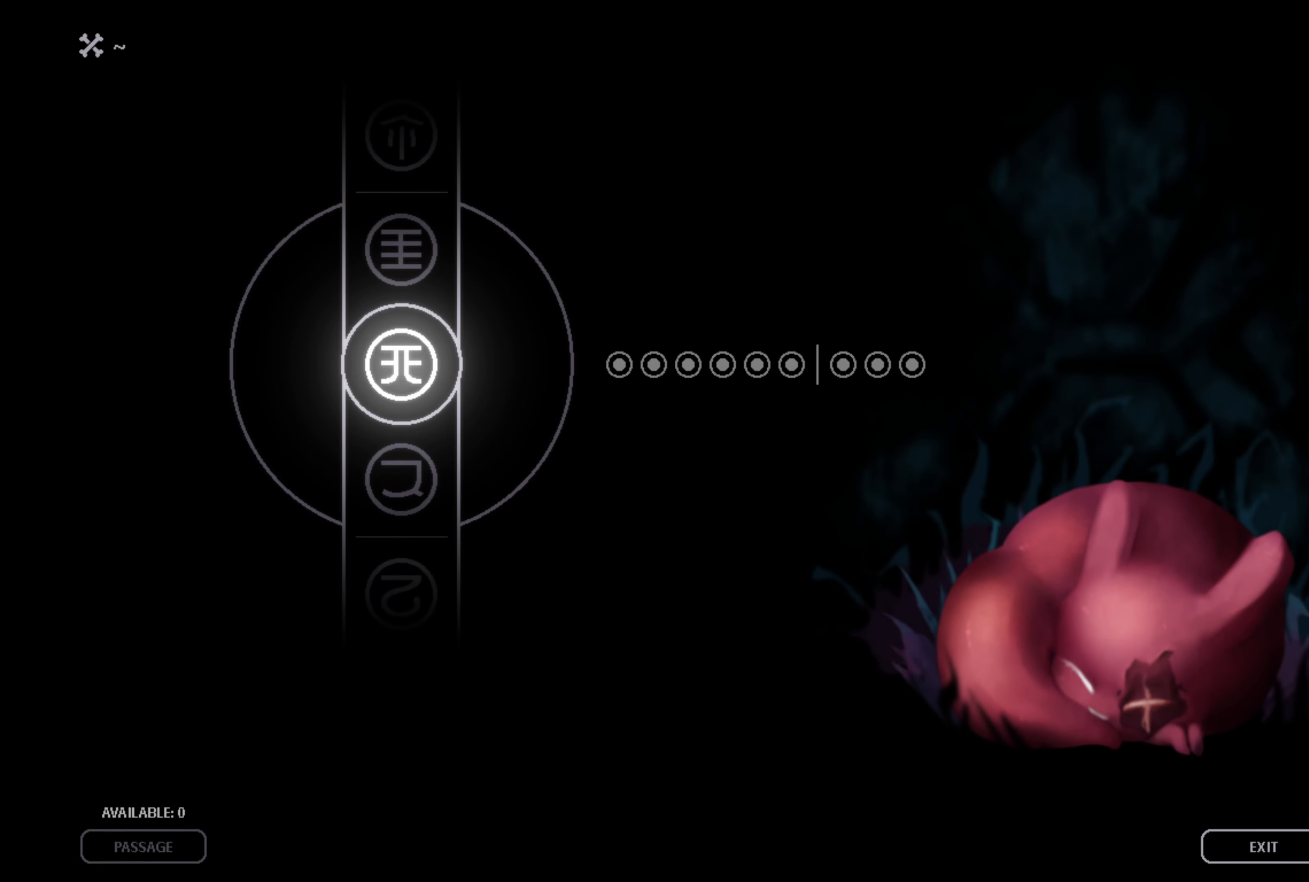
Gameplay with a controller (Xbox layout); each line is a JSON object with the inputs held at the frame after it. "events" lists button and stick changes between this image and that frame as [ms after this image, input, new state], when the widget could be followed in between.
{"buttons": [], "left_stick": "center", "right_stick": "center", "events": [[216, "A", "down"], [300, "A", "up"]]}
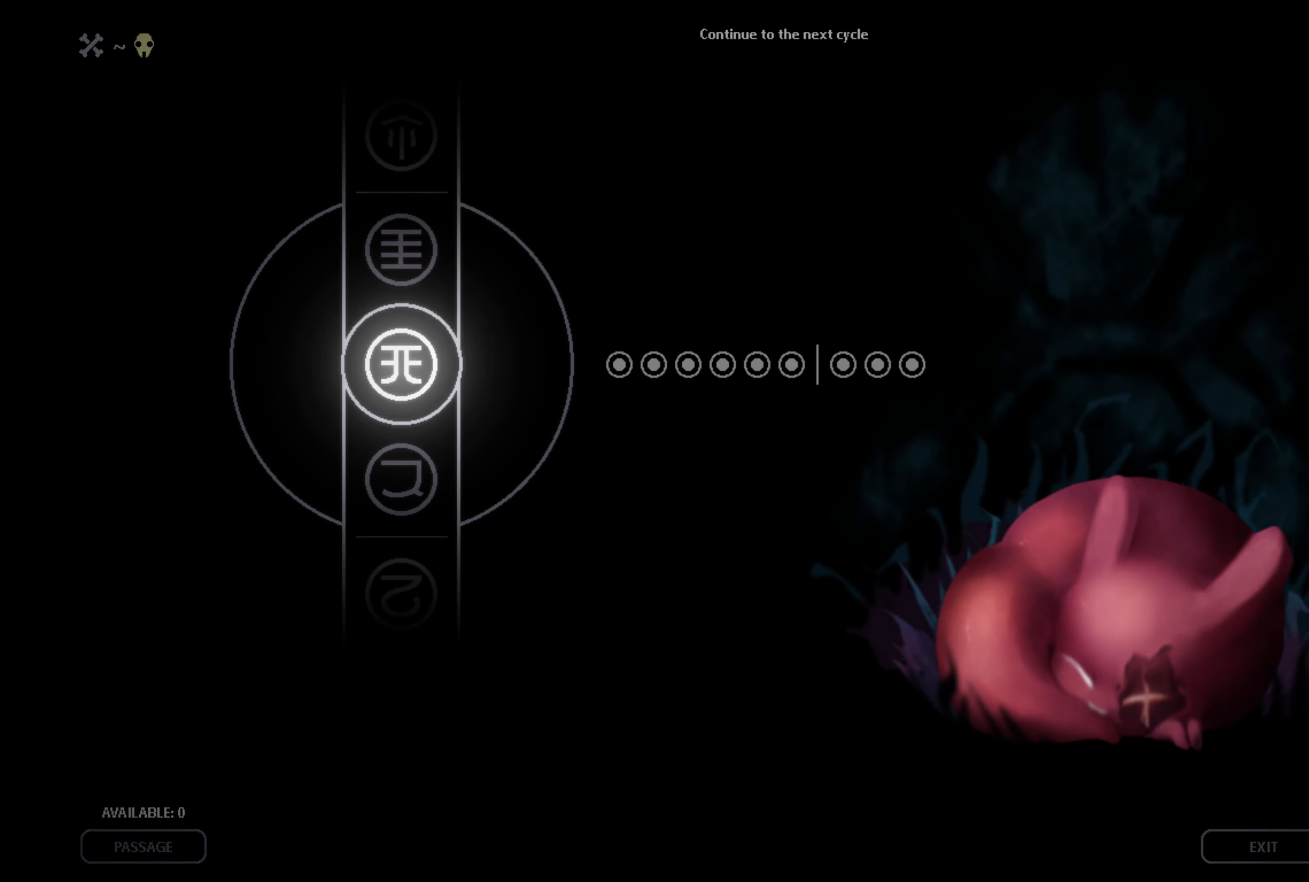
{"buttons": [], "left_stick": "center", "right_stick": "center", "events": []}
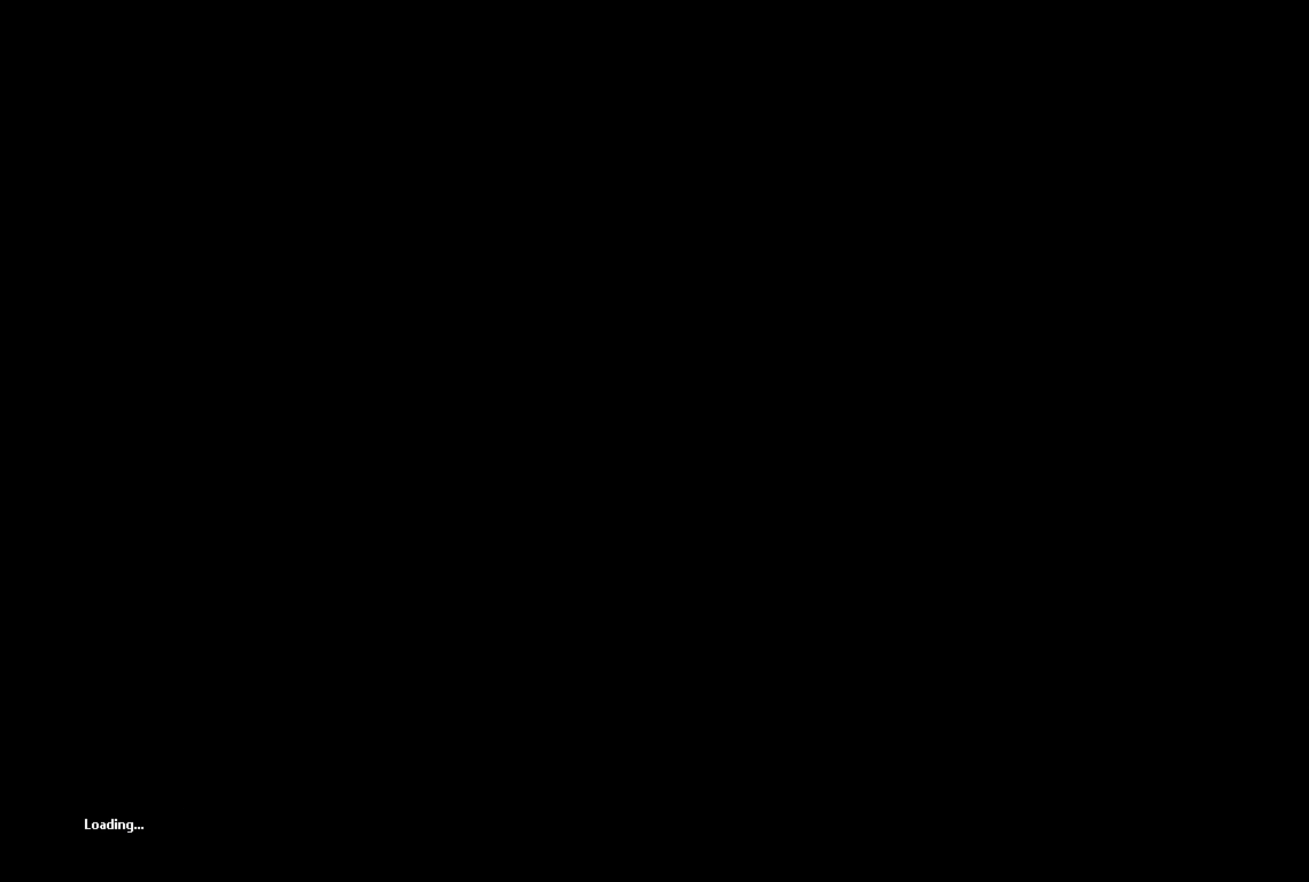
{"buttons": [], "left_stick": "center", "right_stick": "center", "events": []}
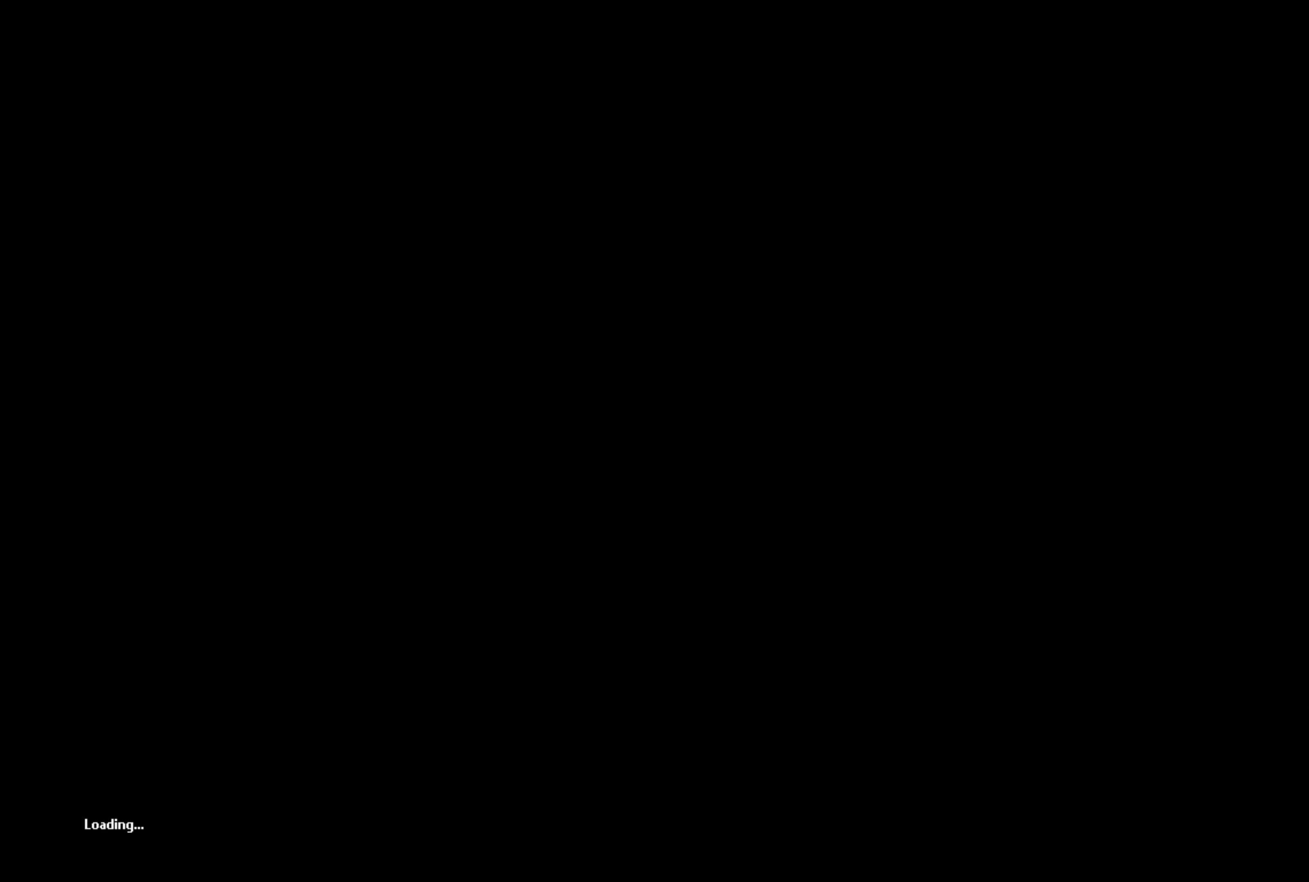
{"buttons": [], "left_stick": "center", "right_stick": "center", "events": []}
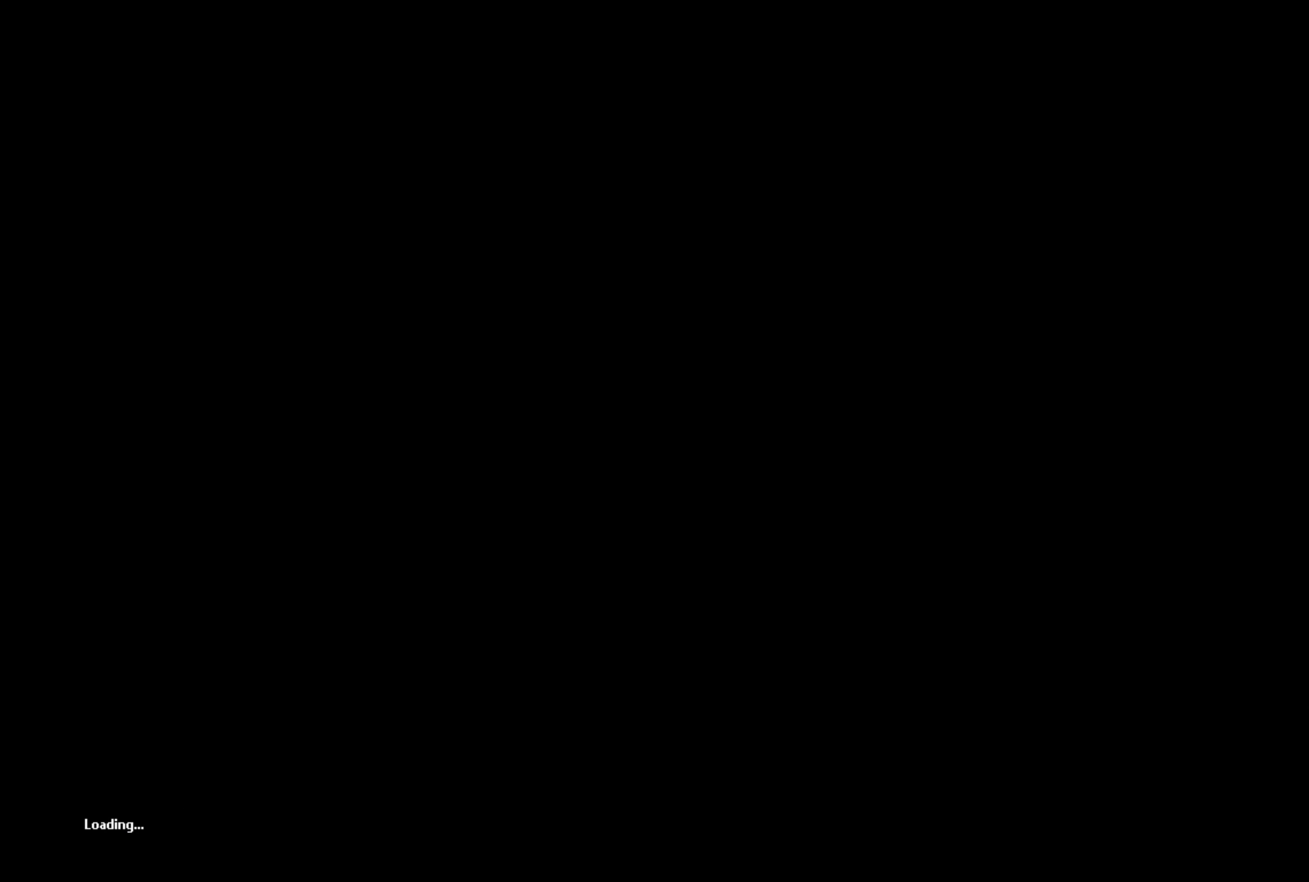
{"buttons": [], "left_stick": "center", "right_stick": "center", "events": []}
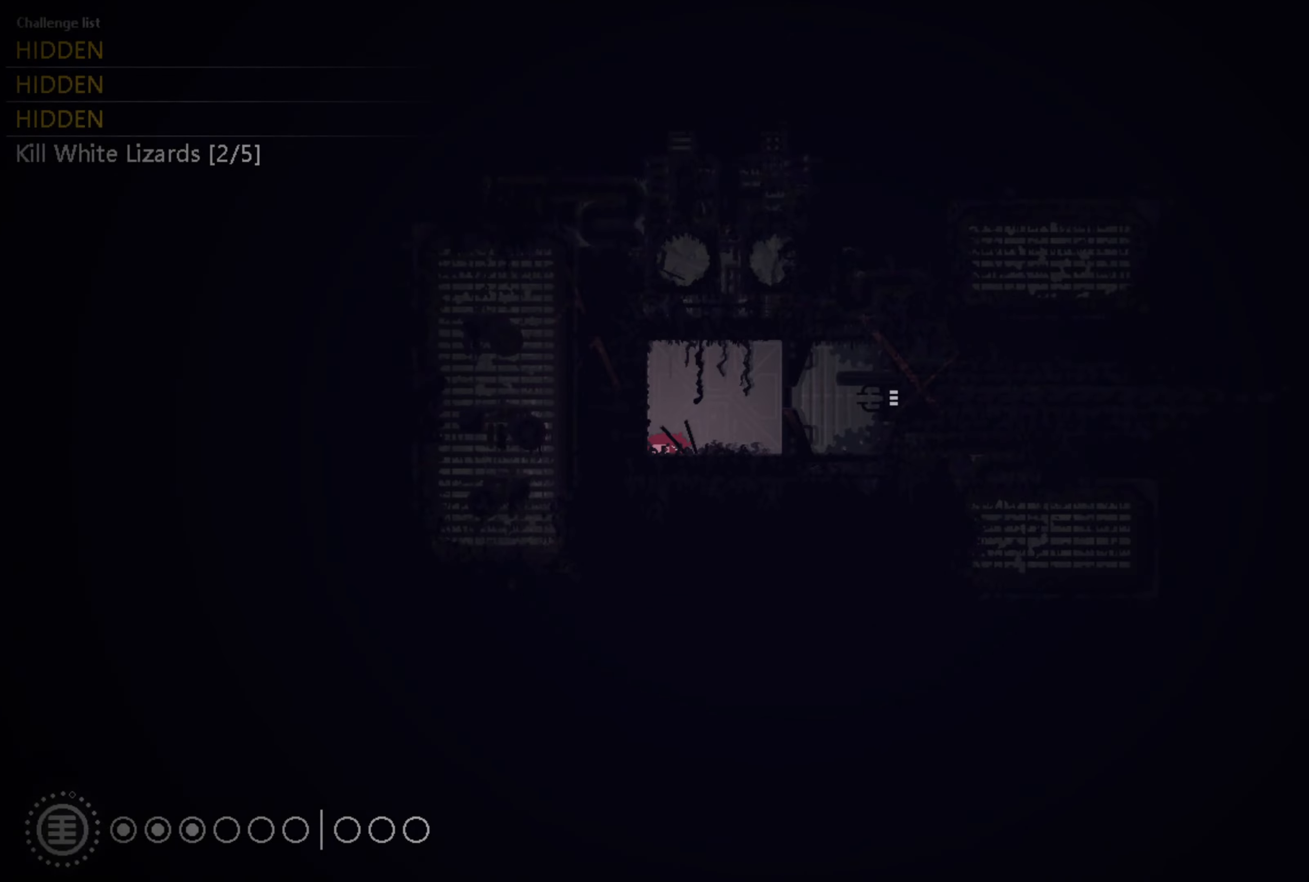
{"buttons": [], "left_stick": "center", "right_stick": "center", "events": [[67, "left_stick", "up"], [217, "left_stick", "center"], [283, "X", "down"], [350, "X", "up"], [383, "X", "down"], [483, "X", "up"]]}
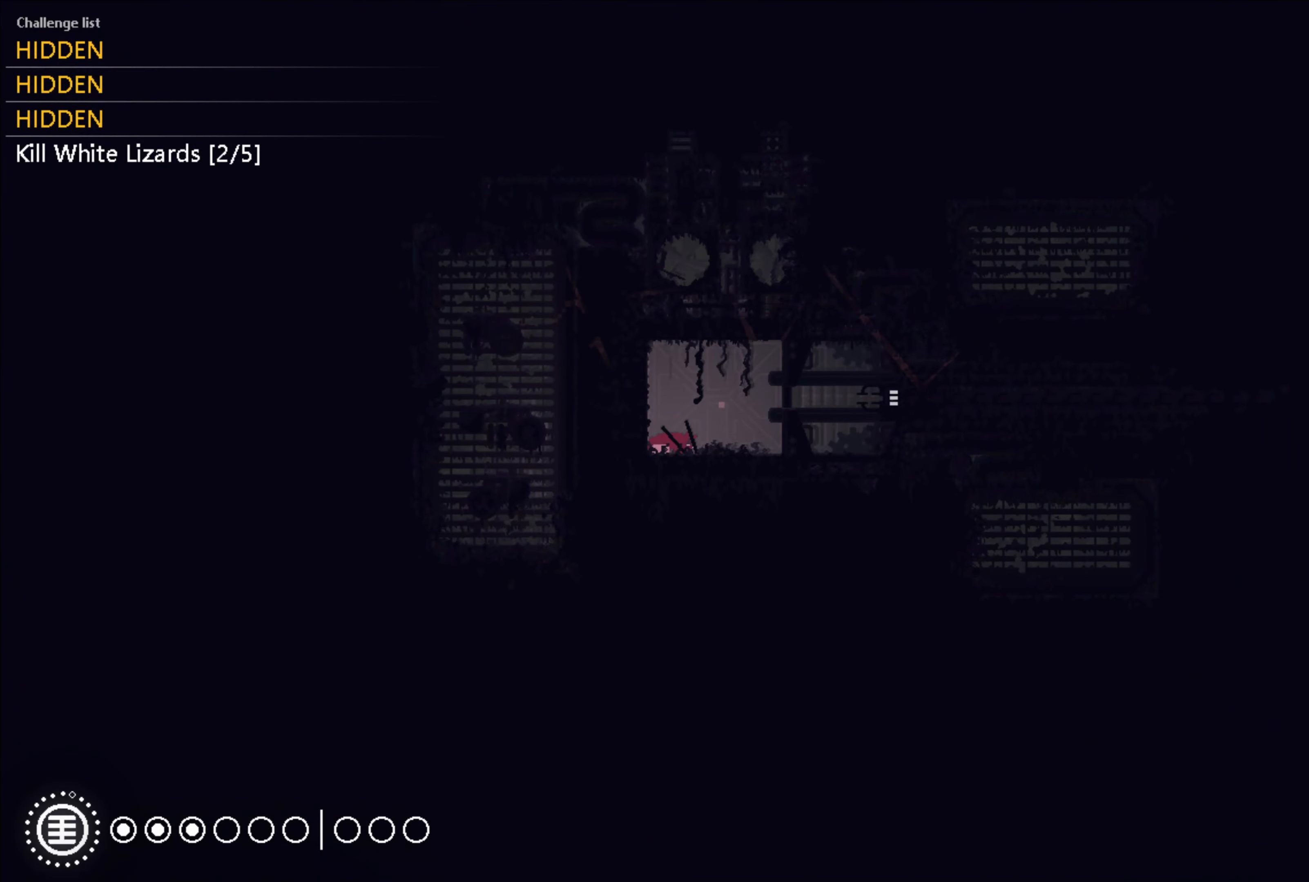
{"buttons": [], "left_stick": "center", "right_stick": "center", "events": [[117, "X", "down"], [200, "X", "up"], [250, "X", "down"], [317, "X", "up"], [350, "X", "down"], [450, "X", "up"]]}
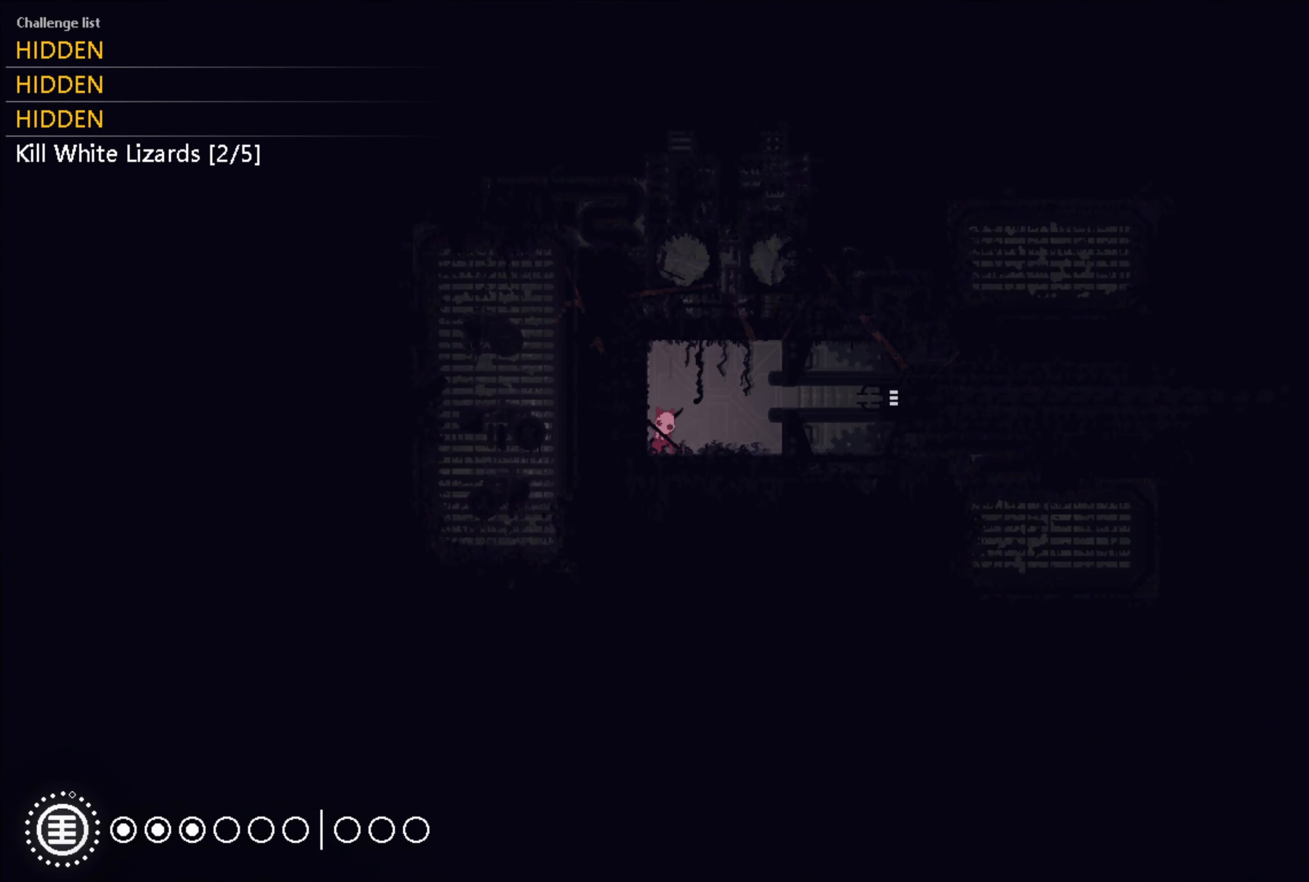
{"buttons": [], "left_stick": "right", "right_stick": "center", "events": [[17, "left_stick", "right"], [200, "A", "down"], [317, "A", "up"]]}
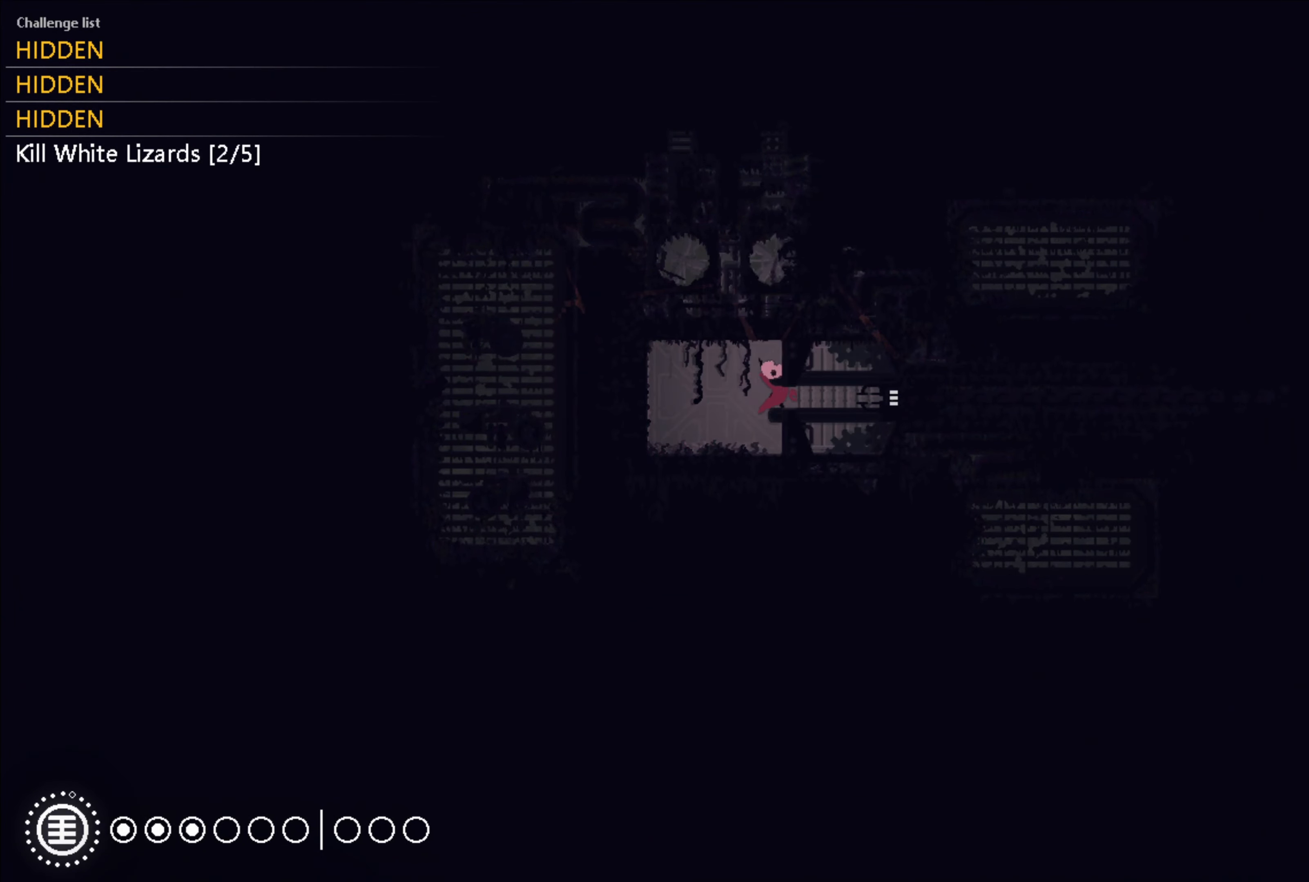
{"buttons": ["A"], "left_stick": "right", "right_stick": "center", "events": [[483, "A", "down"]]}
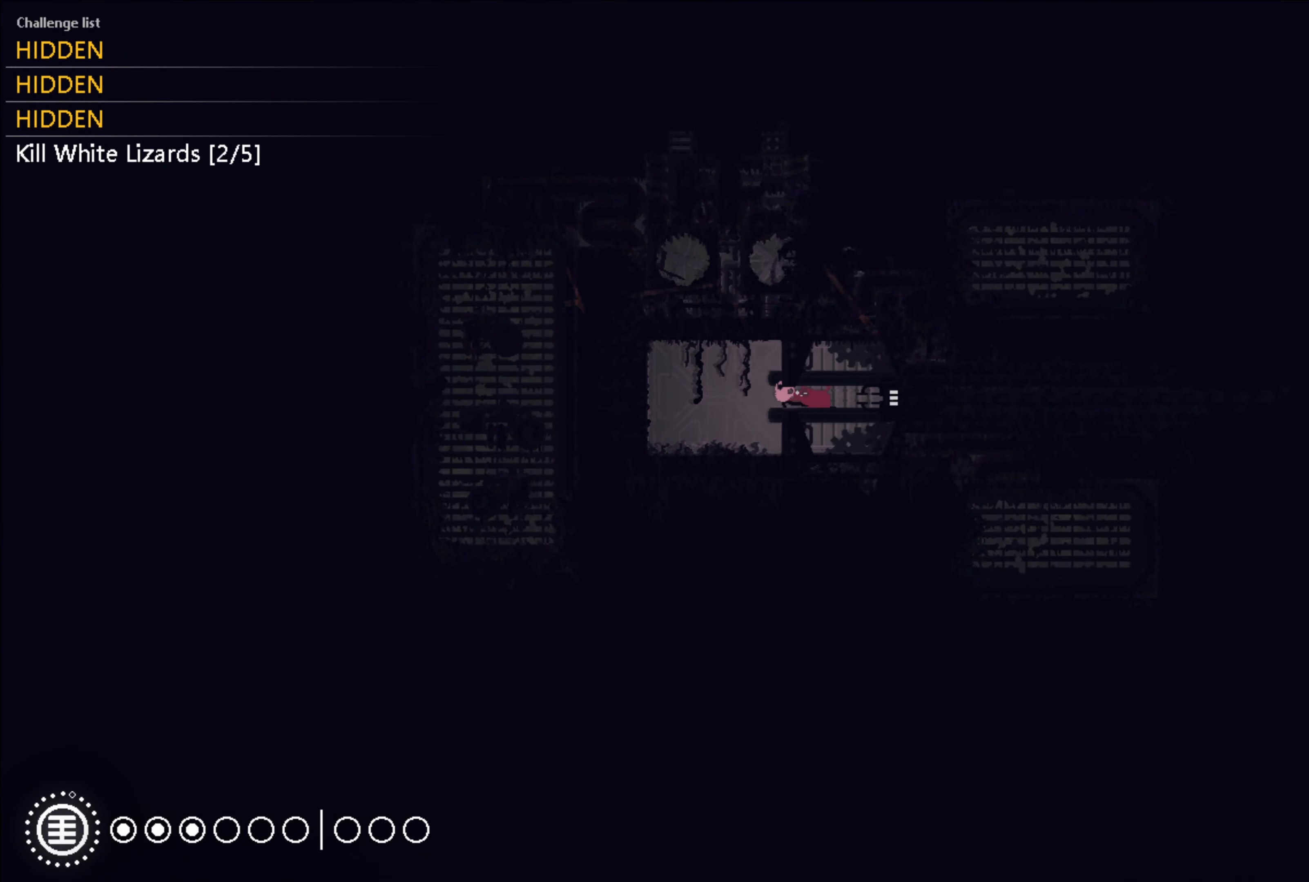
{"buttons": [], "left_stick": "right", "right_stick": "center", "events": [[150, "A", "up"]]}
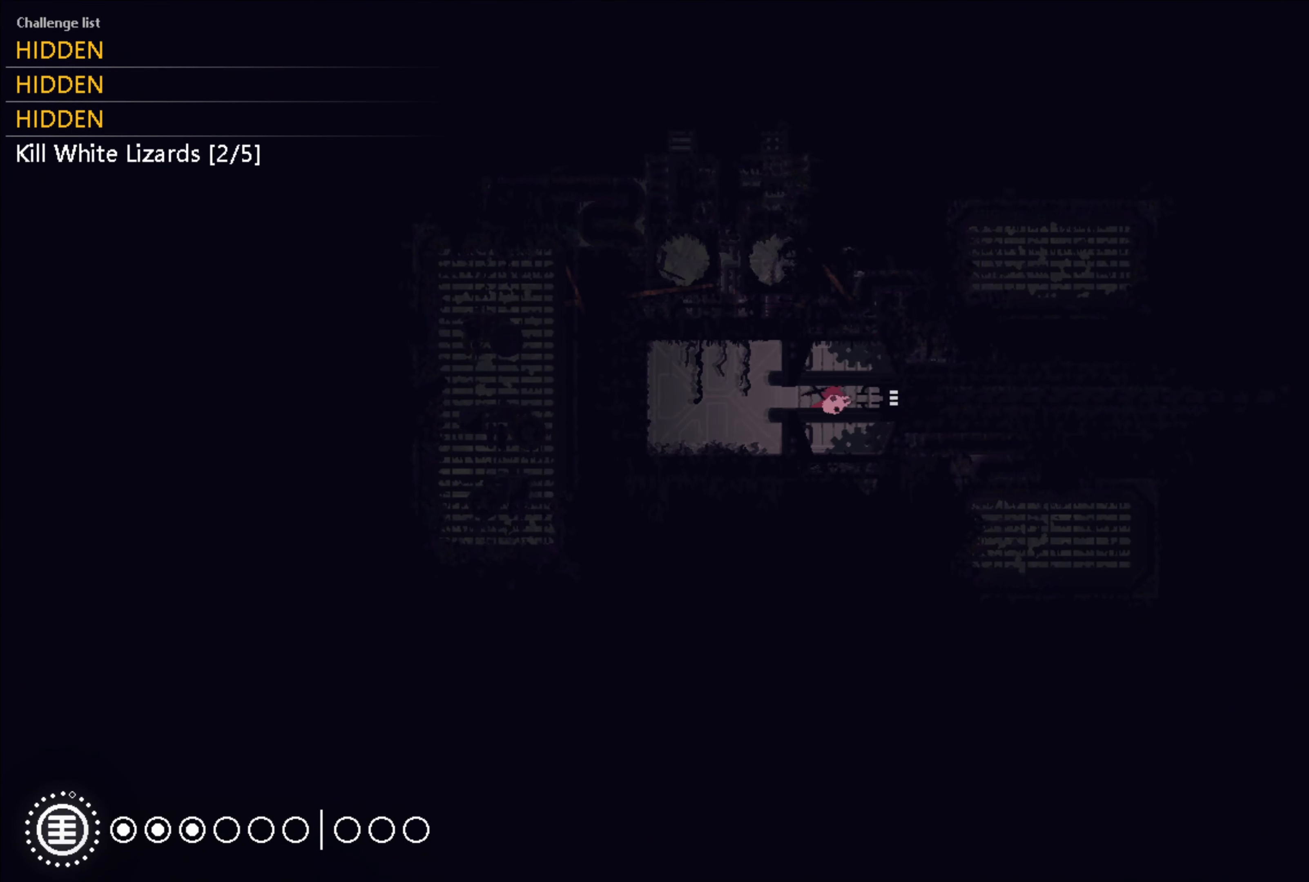
{"buttons": [], "left_stick": "right", "right_stick": "center", "events": []}
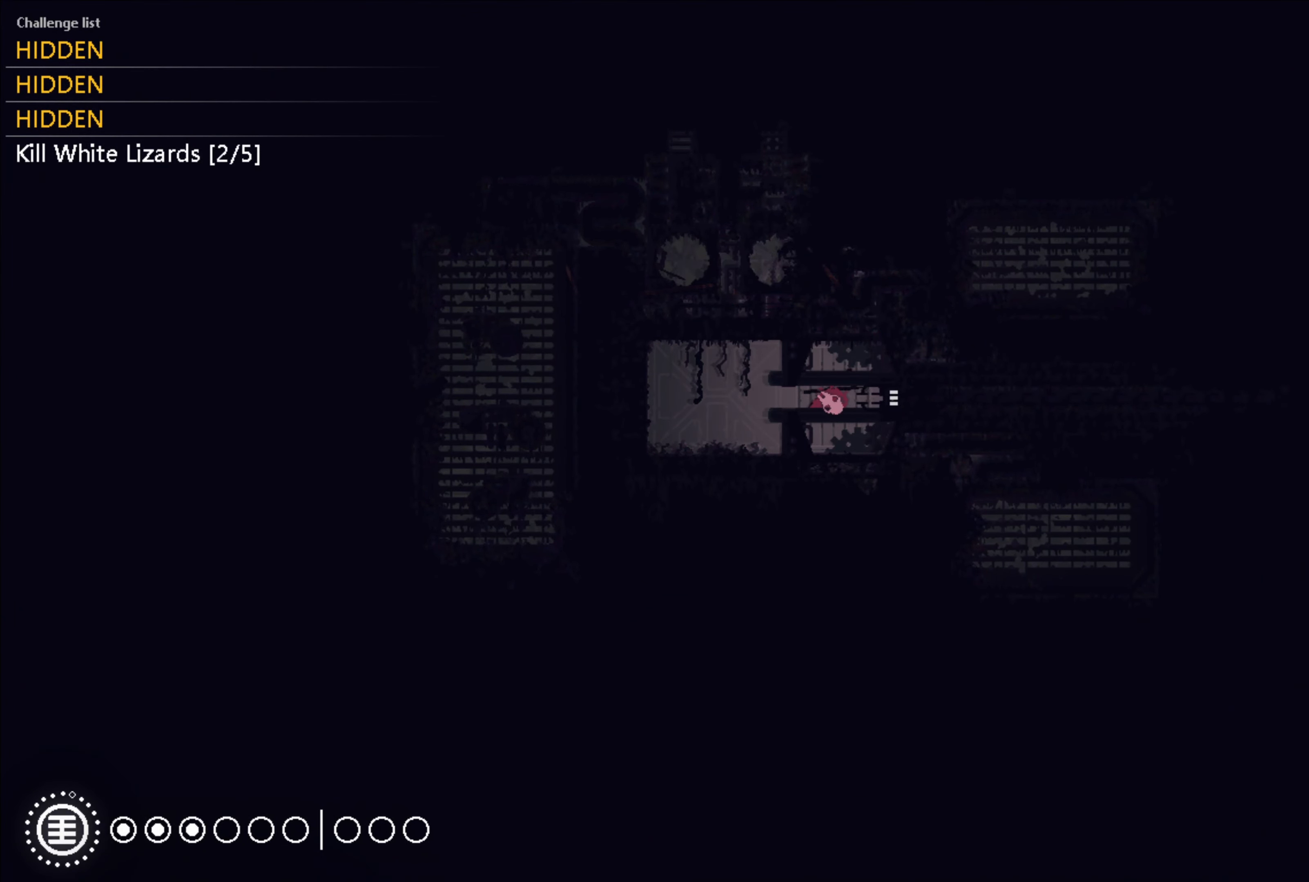
{"buttons": [], "left_stick": "right", "right_stick": "center", "events": [[350, "A", "down"], [483, "A", "up"]]}
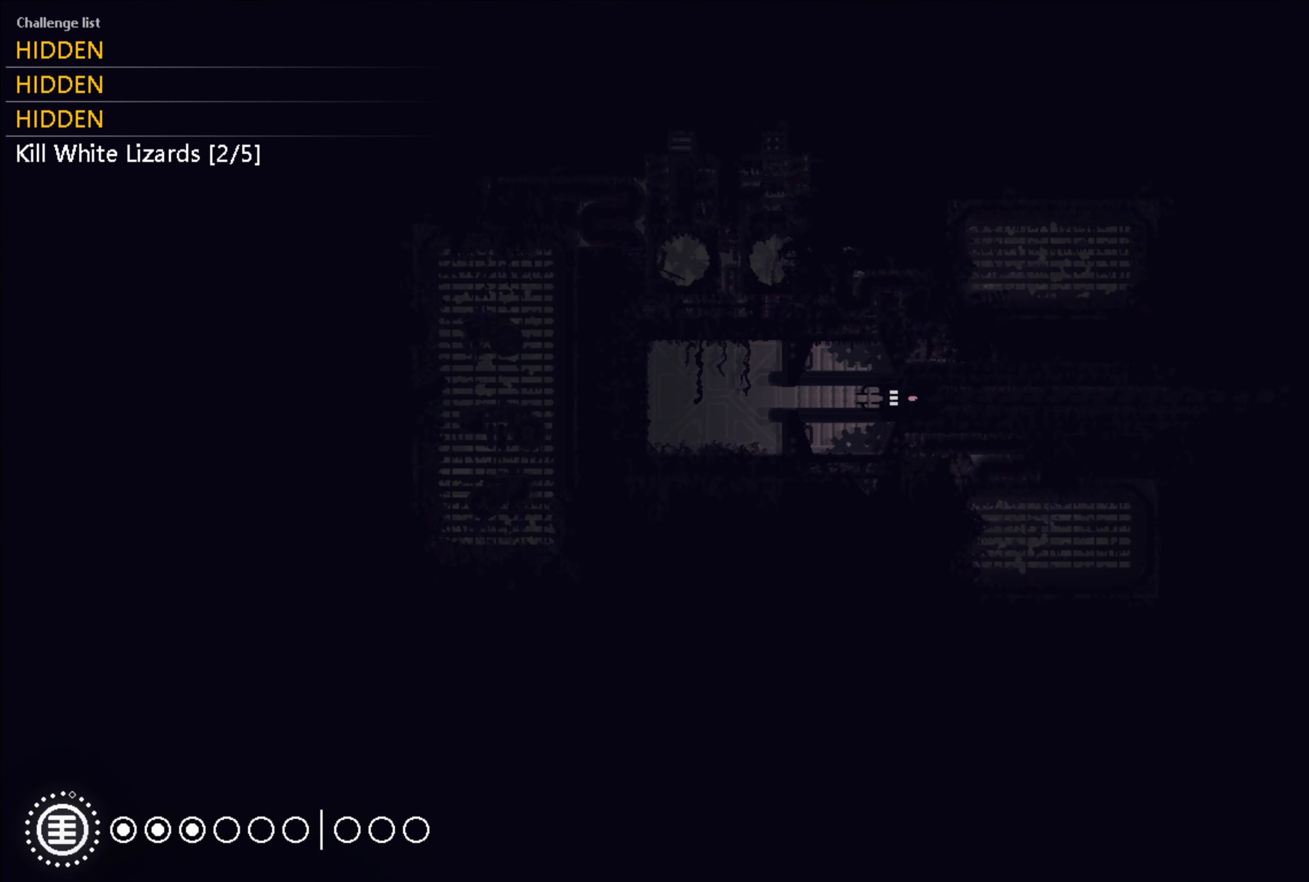
{"buttons": [], "left_stick": "right", "right_stick": "center", "events": []}
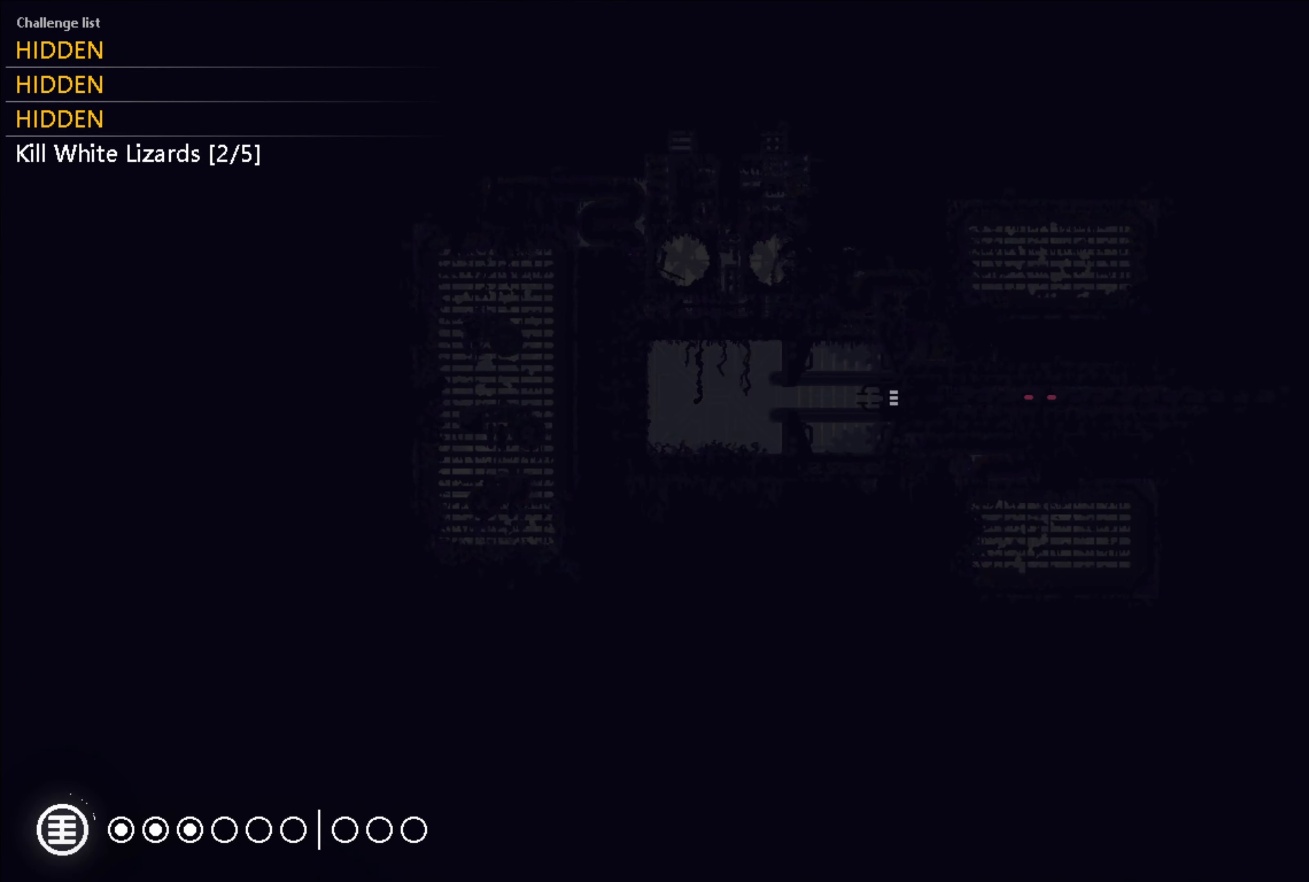
{"buttons": [], "left_stick": "right", "right_stick": "center", "events": []}
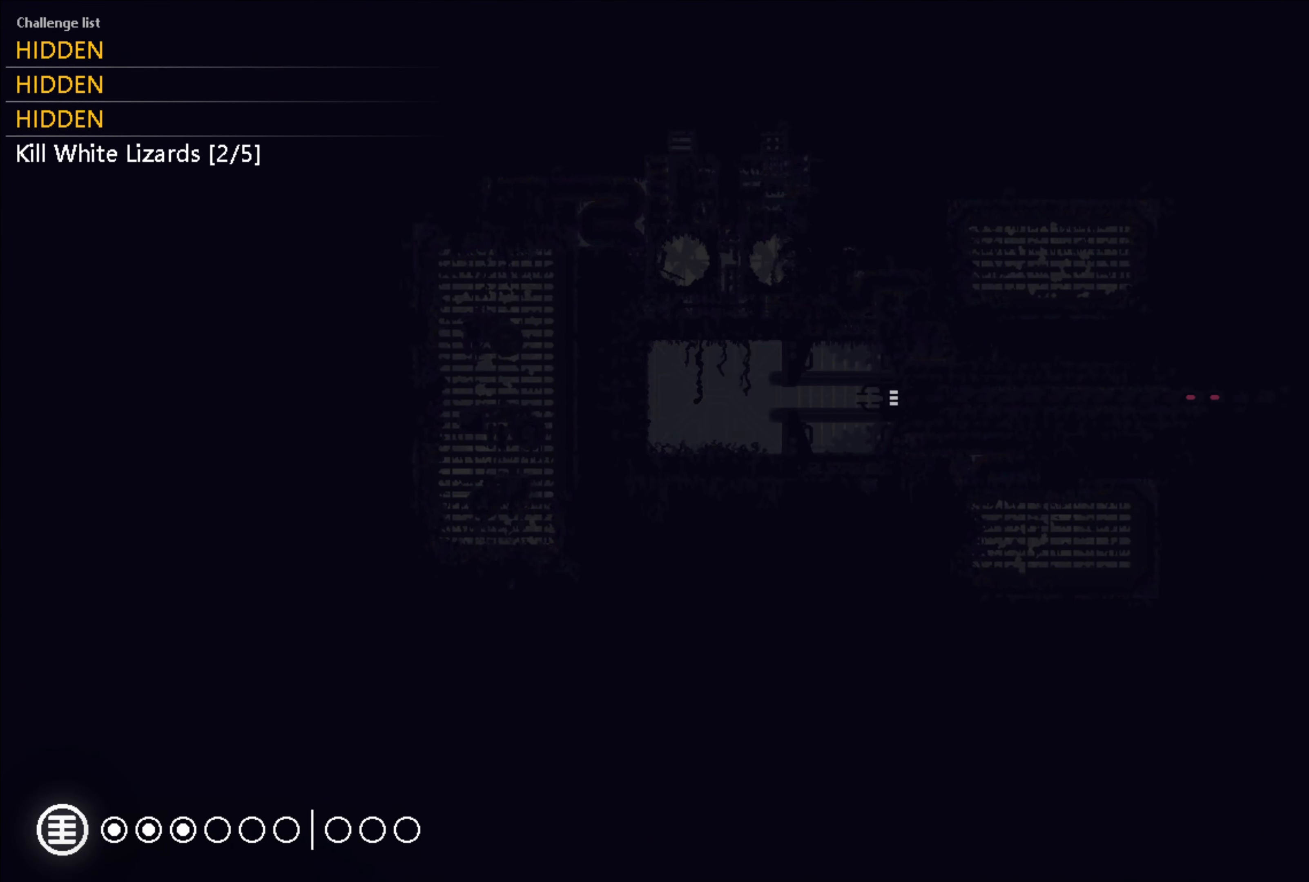
{"buttons": [], "left_stick": "right", "right_stick": "center", "events": []}
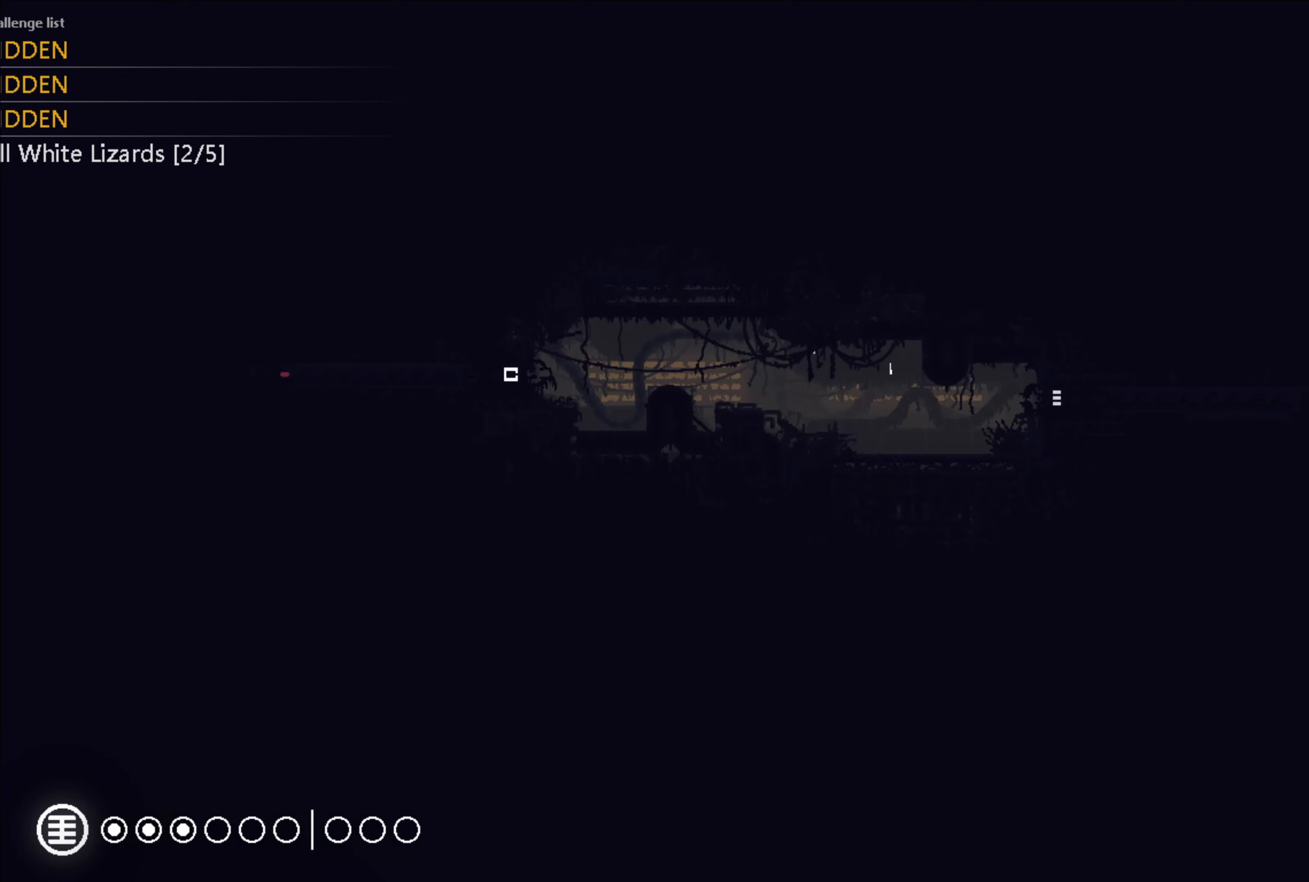
{"buttons": ["A"], "left_stick": "right", "right_stick": "center", "events": [[267, "A", "down"], [400, "A", "up"], [500, "A", "down"]]}
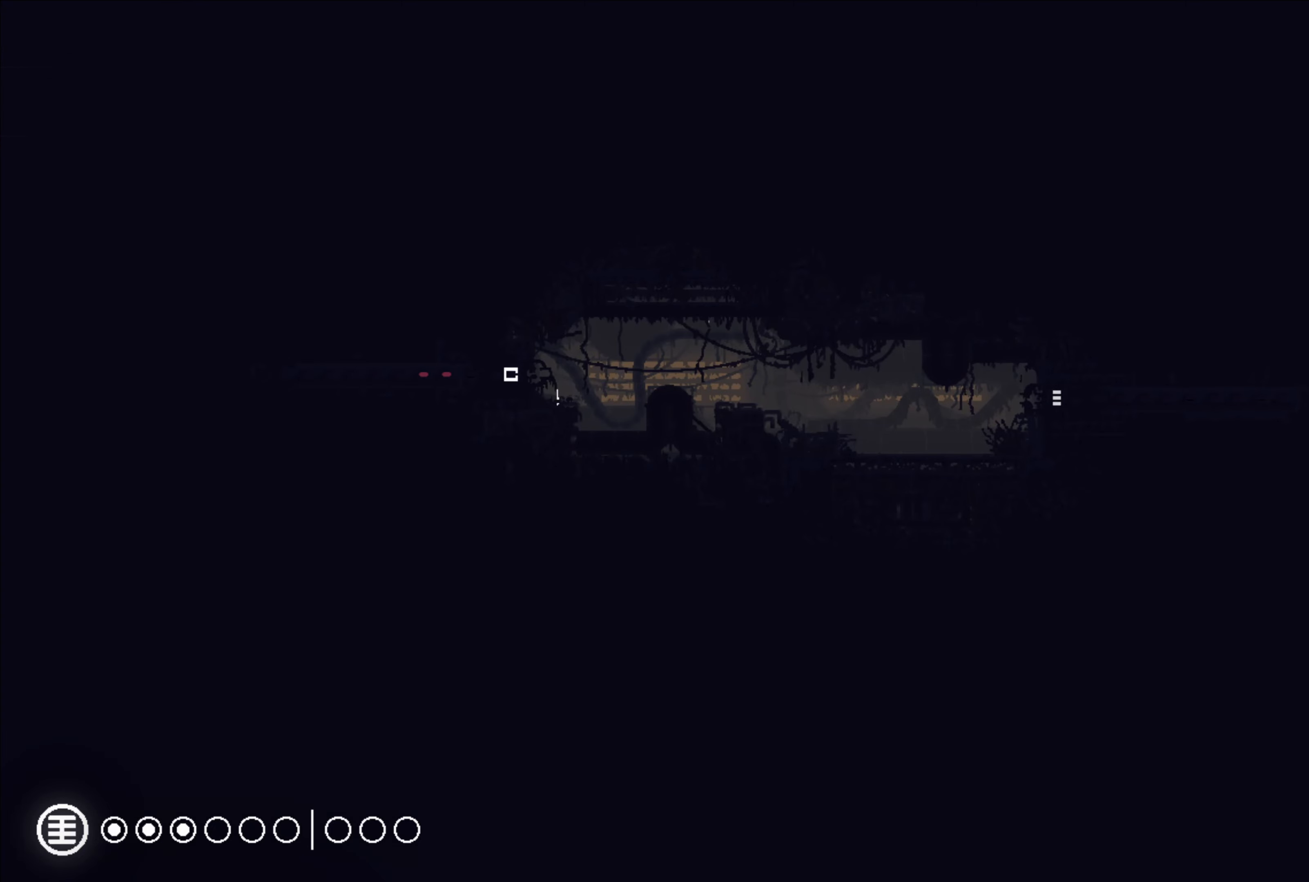
{"buttons": [], "left_stick": "up-right", "right_stick": "center", "events": [[67, "A", "up"], [150, "A", "down"], [200, "A", "up"], [400, "left_stick", "up"], [500, "left_stick", "up-right"]]}
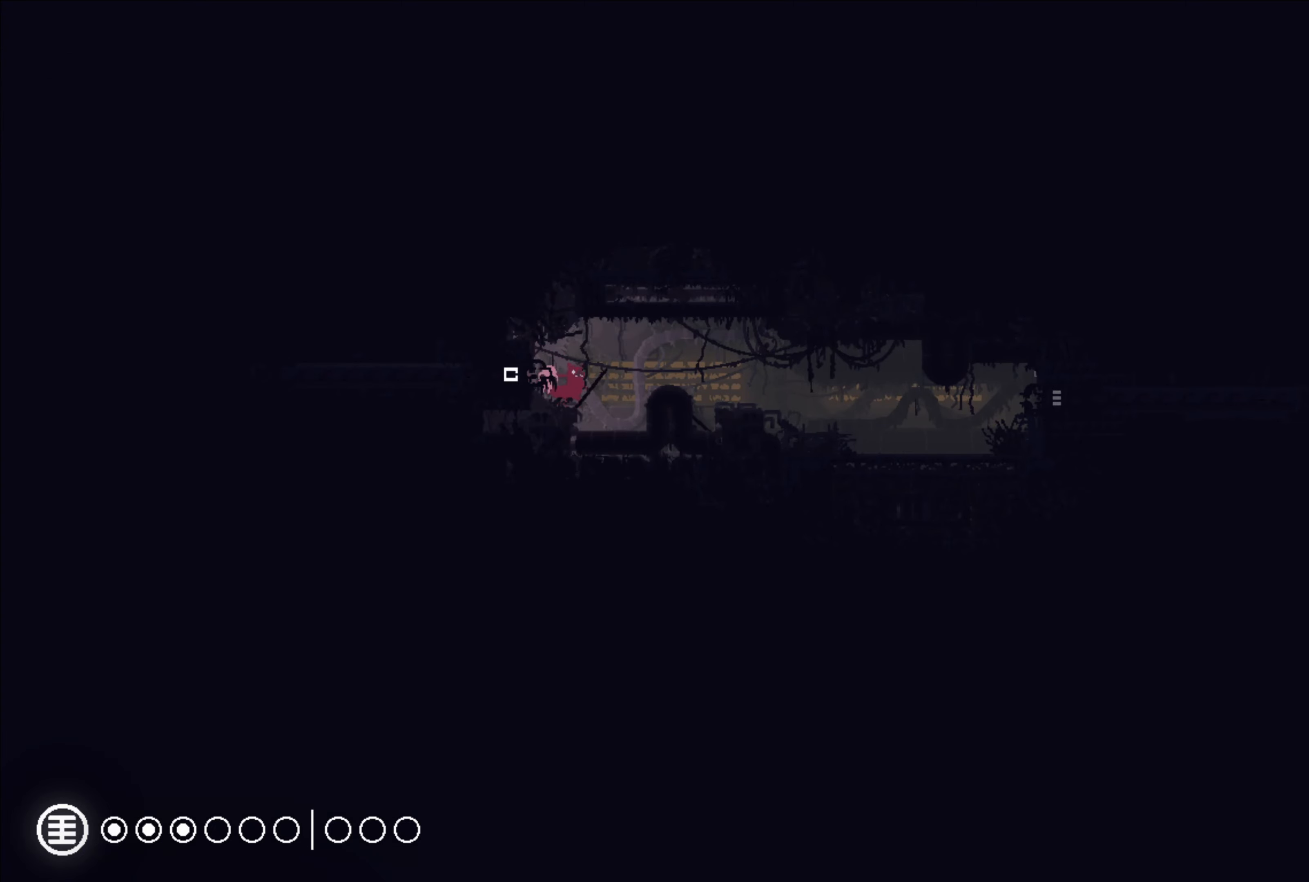
{"buttons": [], "left_stick": "right", "right_stick": "center", "events": [[50, "A", "down"], [184, "A", "up"], [300, "left_stick", "right"]]}
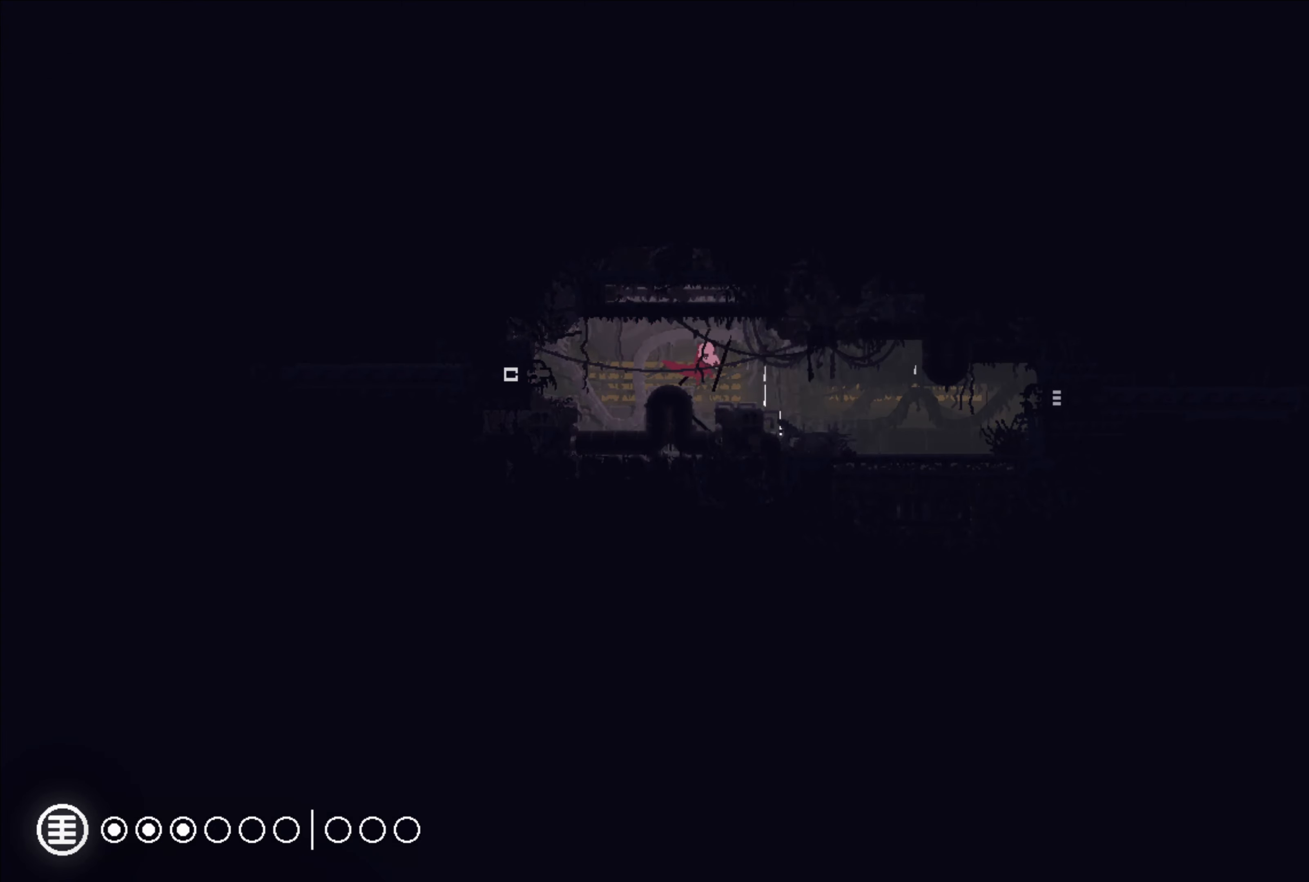
{"buttons": [], "left_stick": "right", "right_stick": "center", "events": []}
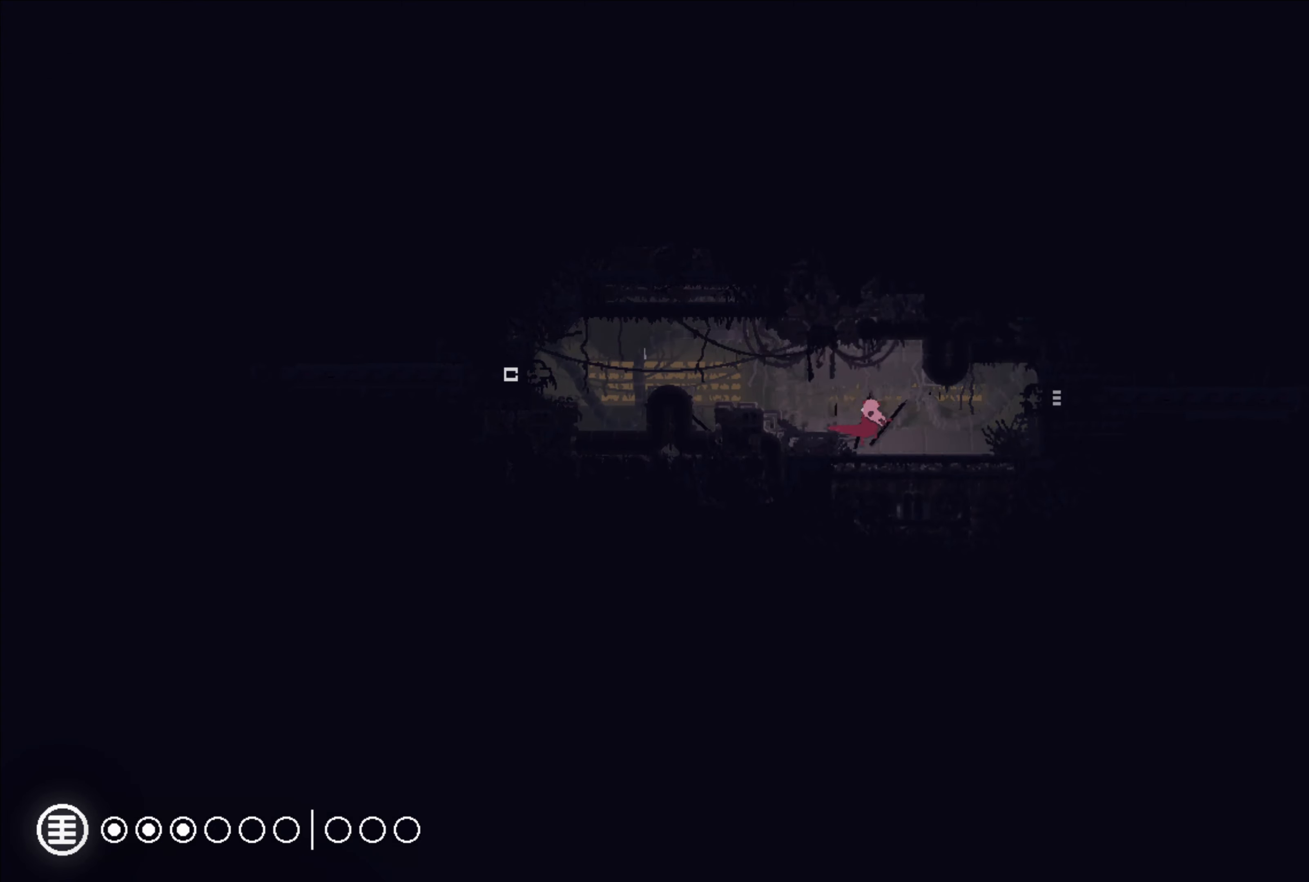
{"buttons": [], "left_stick": "right", "right_stick": "center", "events": [[184, "A", "down"], [267, "A", "up"]]}
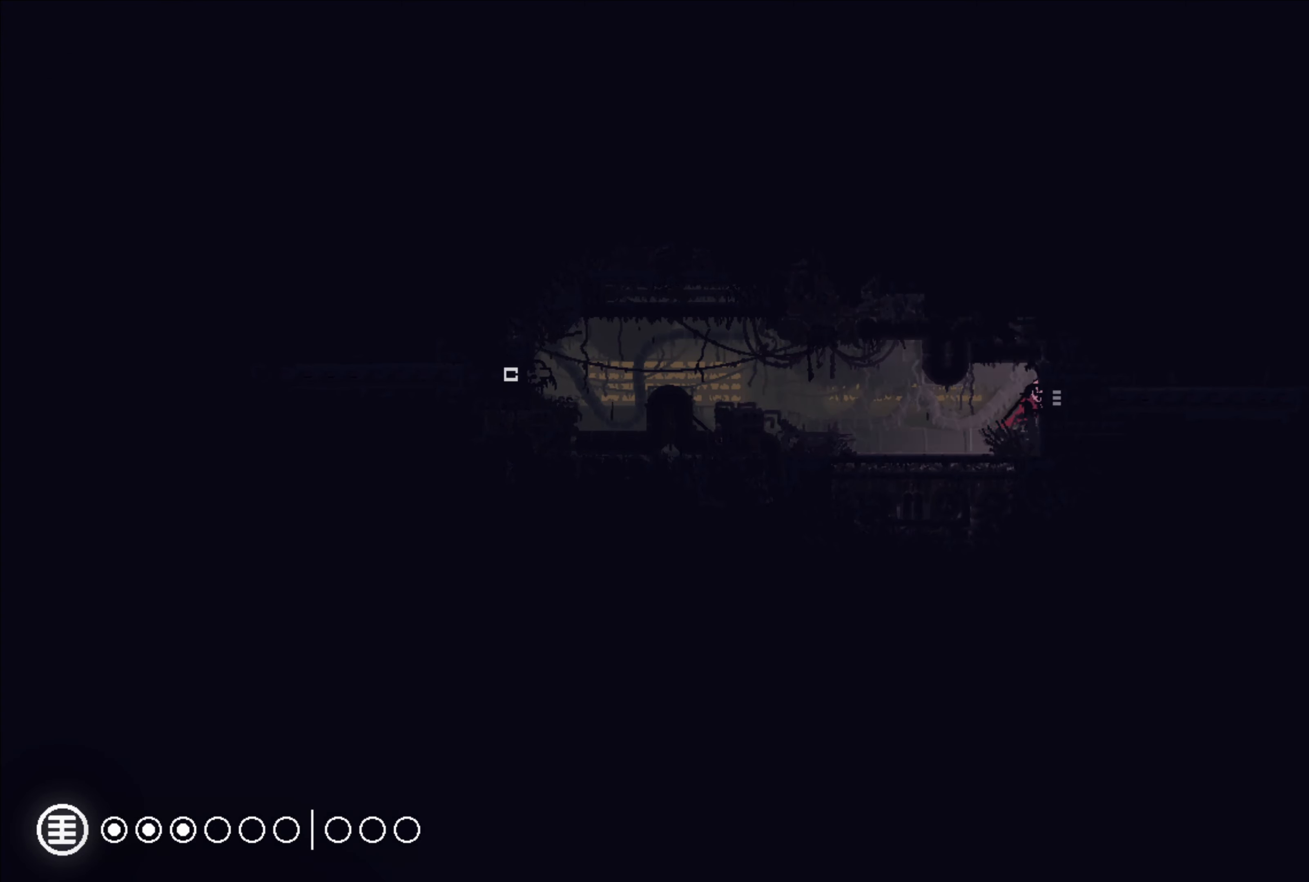
{"buttons": [], "left_stick": "right", "right_stick": "center", "events": []}
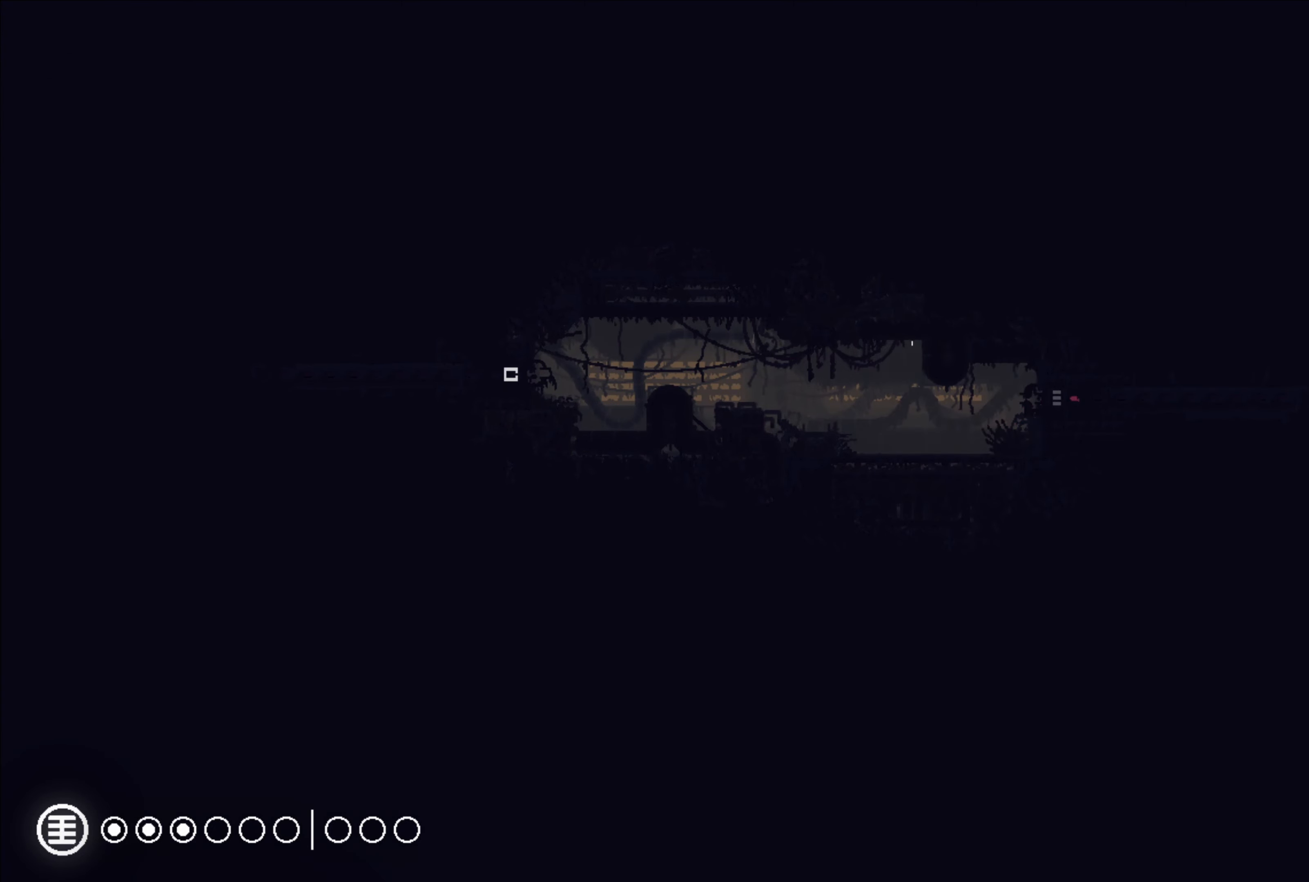
{"buttons": [], "left_stick": "center", "right_stick": "center", "events": [[384, "left_stick", "center"]]}
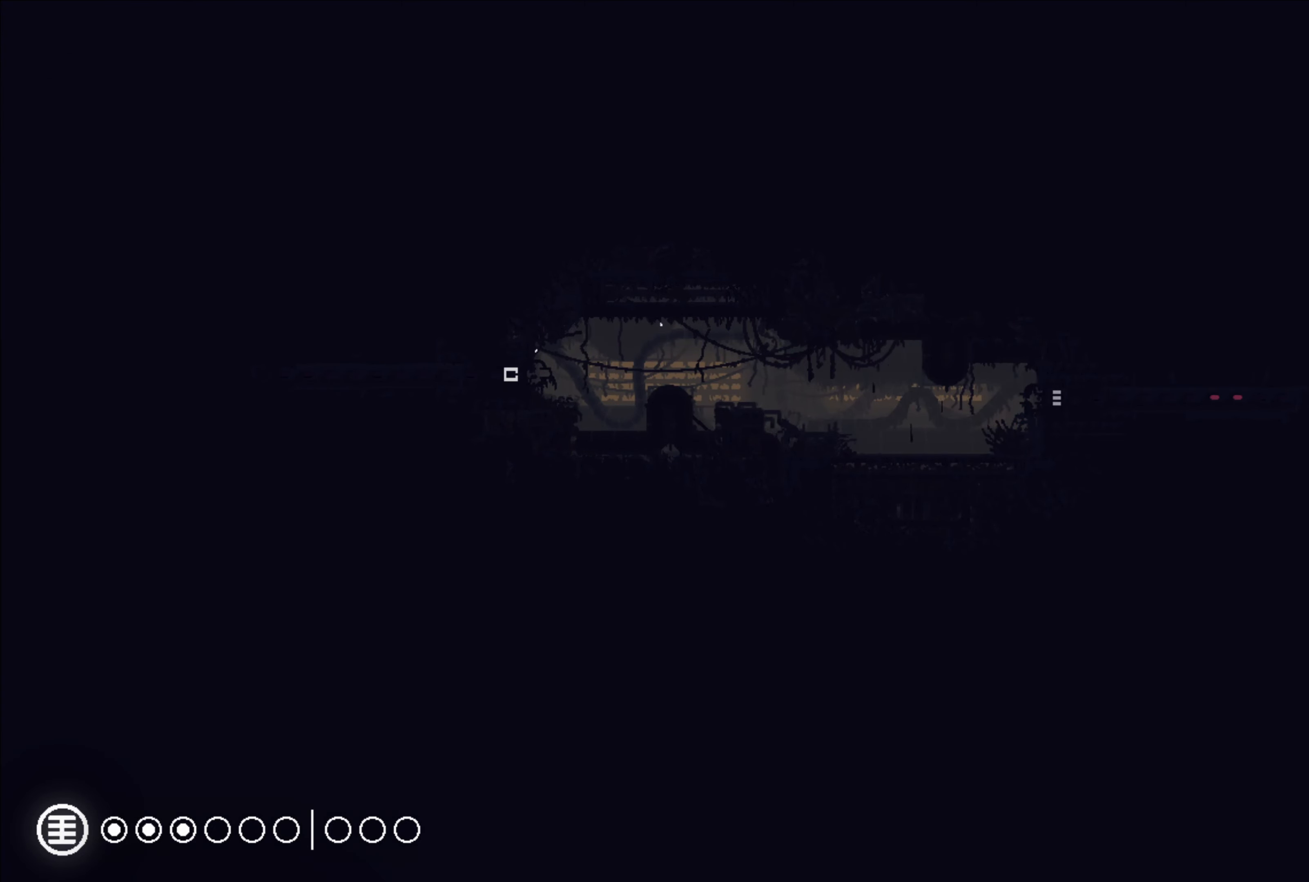
{"buttons": [], "left_stick": "center", "right_stick": "center", "events": []}